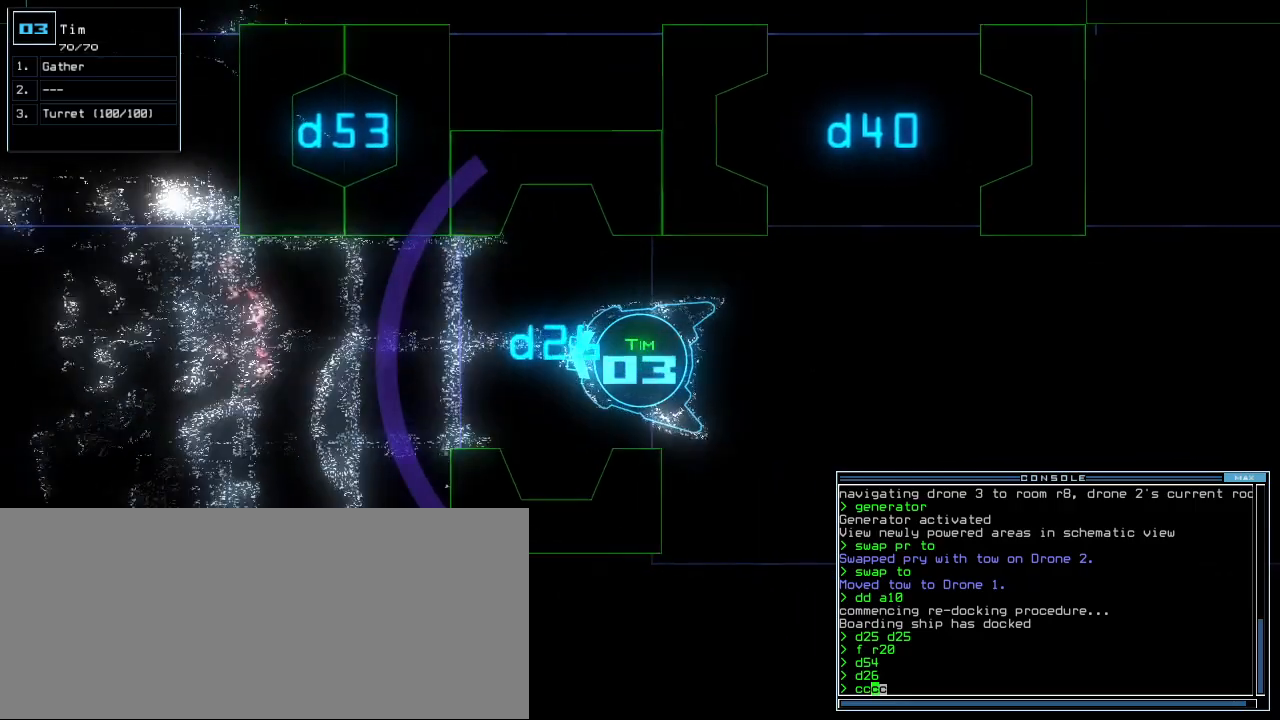
Gameplay with keyboard; each line is a JSON object with the keys held at the frame after it. "events" lists presses ("down") and releases ("up") of ".", "0", "1", "2", "3", "4", "5", "6", "7", "8", "9", "a", "b", "backspace", "c", "caps_lock", "comma", "ctrl_l", "ctrl_r", "d", "down", "e", "equals", "escape", "f", "f8", "g", "h", "i", "j", "k", "l", "left", "m", "minus", "n", "o", "p", "q", "quote", "r", "return", "right", "s", "semicolon", "shift_l", "shift_r", "space", "t", "tab", "tilde", "u", "up", "v", "w", "x", "y" and "z" between this image and that frame as [ms after this image, input, new state], when the widget could be followed in between. No other keys are recorded. Mouse input is not recorded.
{"keys": ["down"]}
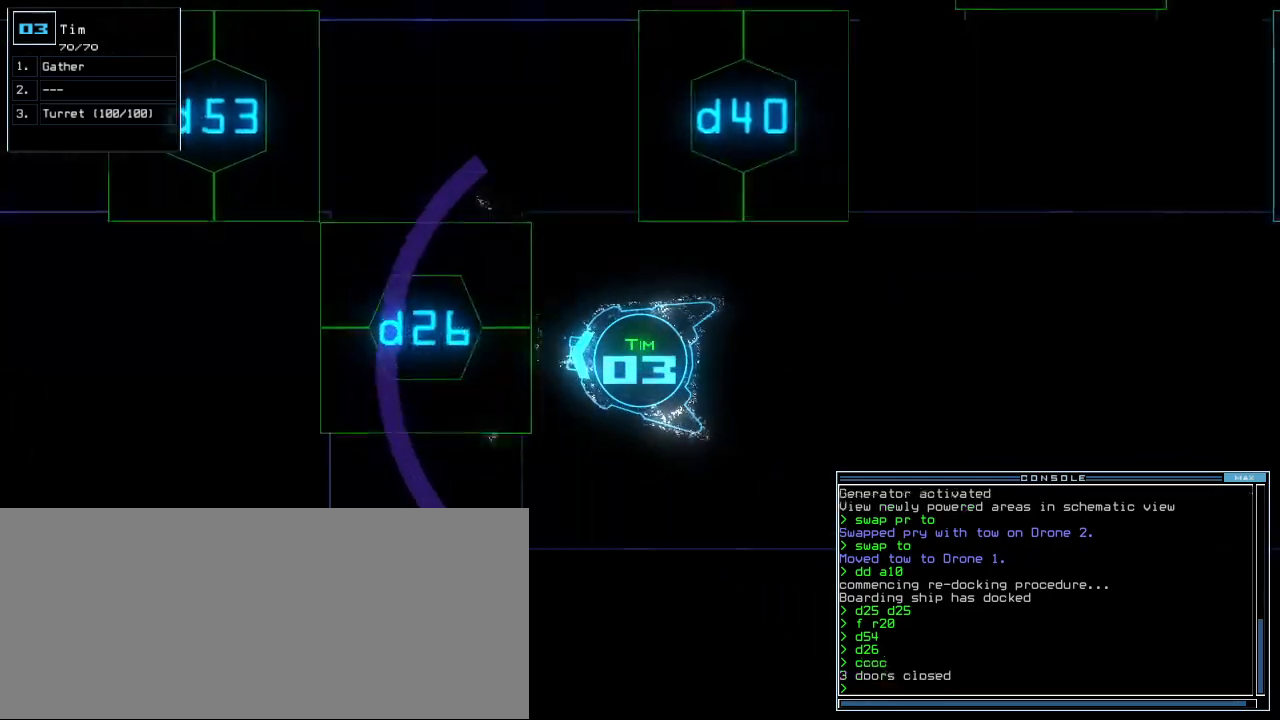
{"keys": [], "events": [[280, "down", "up"], [280, "space", "down"], [380, "space", "up"]]}
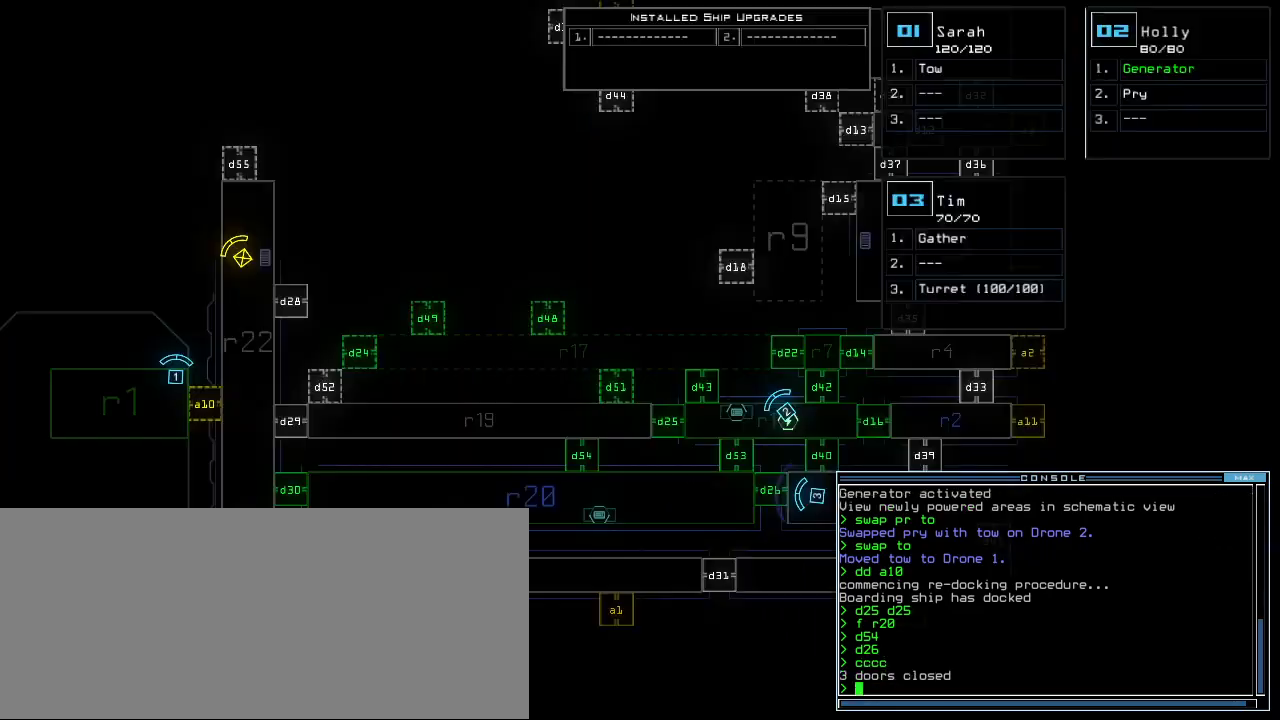
{"keys": [], "events": [[340, "d", "down"], [400, "d", "up"]]}
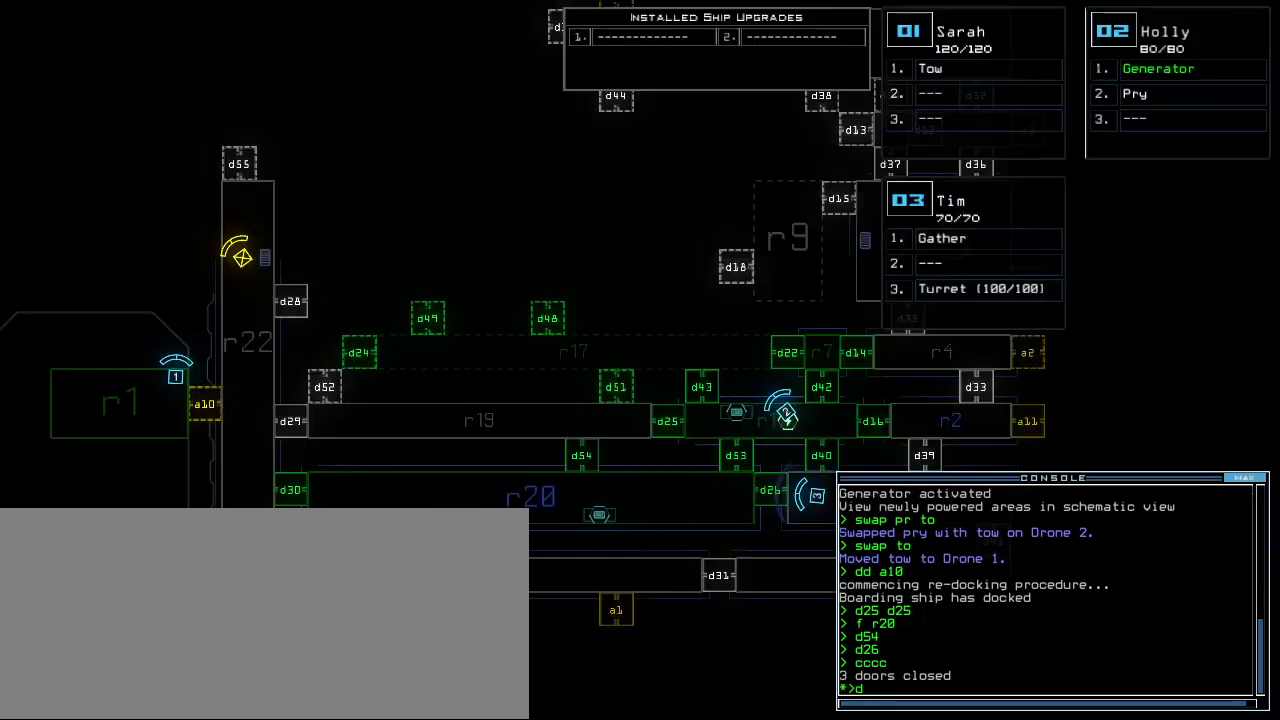
{"keys": ["return"]}
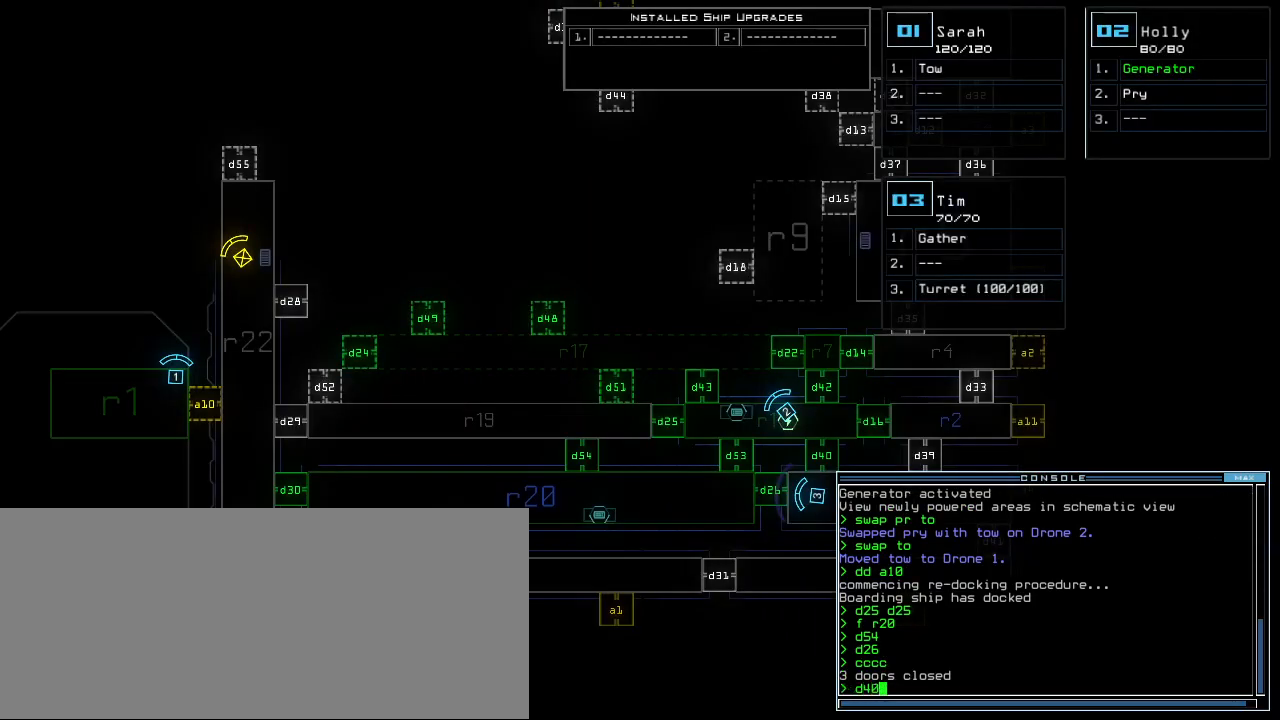
{"keys": ["right"], "events": [[60, "return", "up"], [400, "right", "down"], [420, "3", "down"], [480, "3", "up"]]}
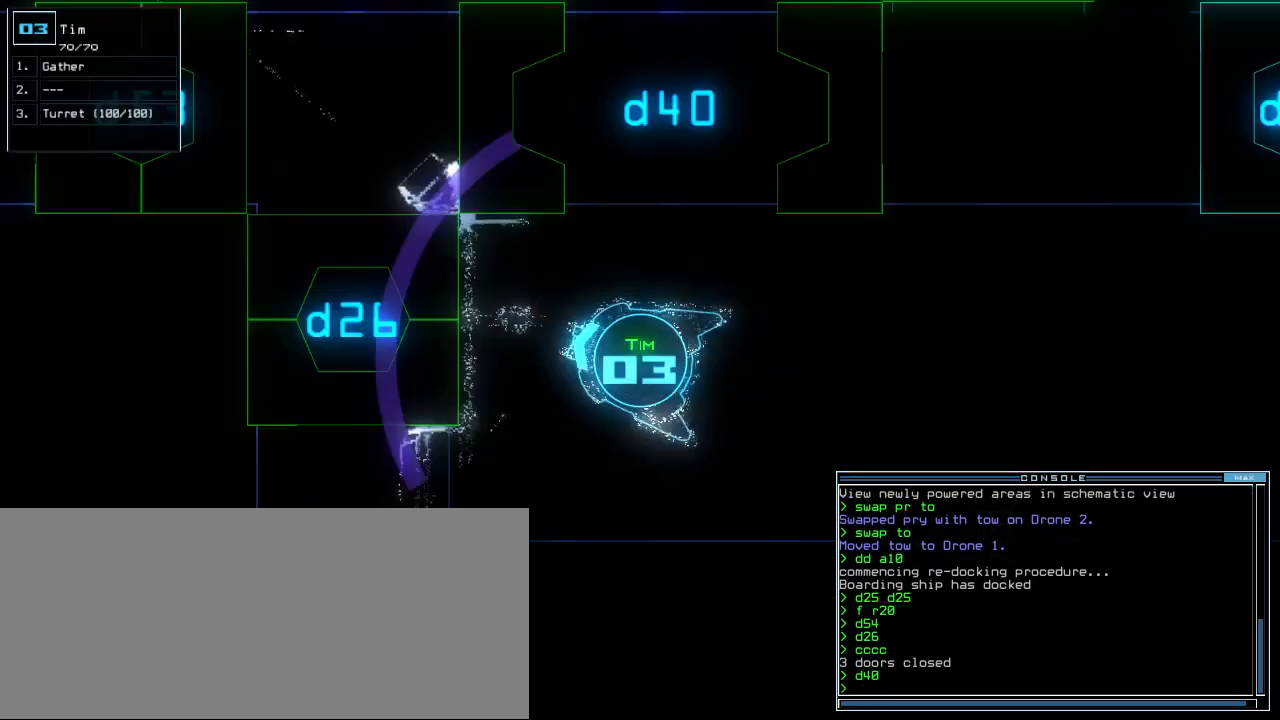
{"keys": ["up"], "events": [[100, "up", "down"], [420, "right", "up"]]}
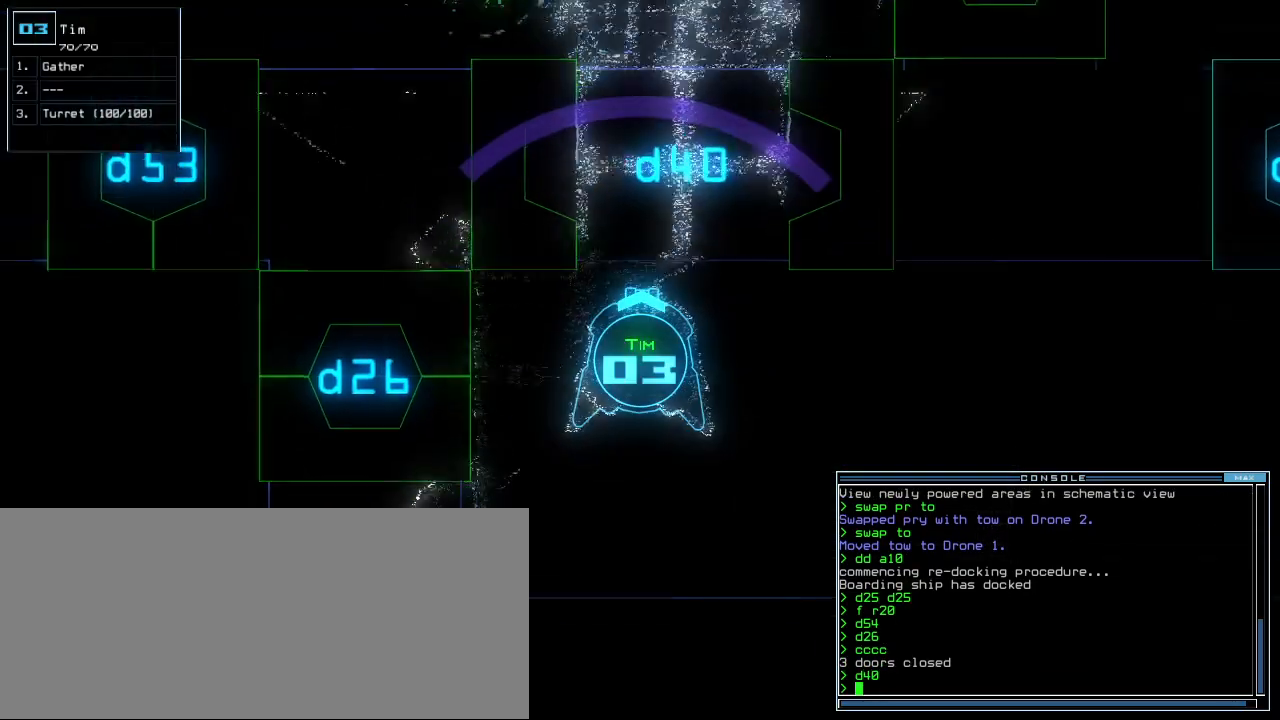
{"keys": ["left", "up"], "events": [[100, "right", "down"], [200, "right", "up"], [500, "left", "down"]]}
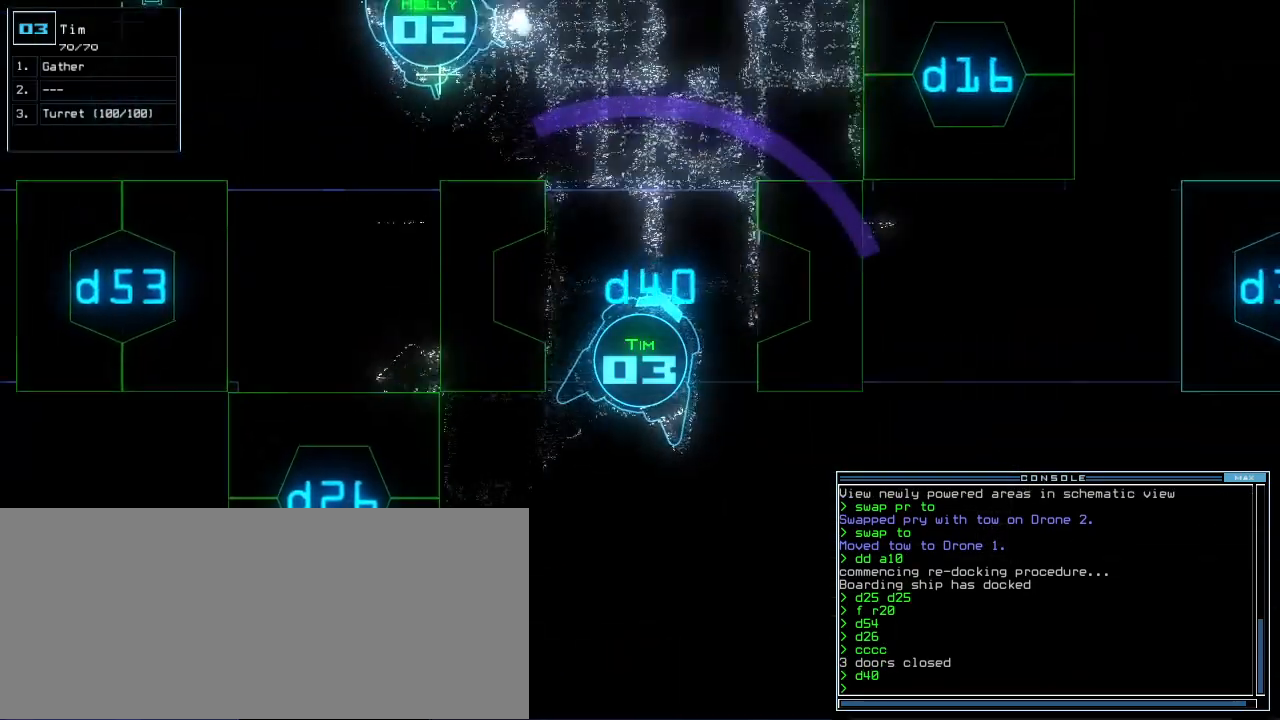
{"keys": ["left", "up"]}
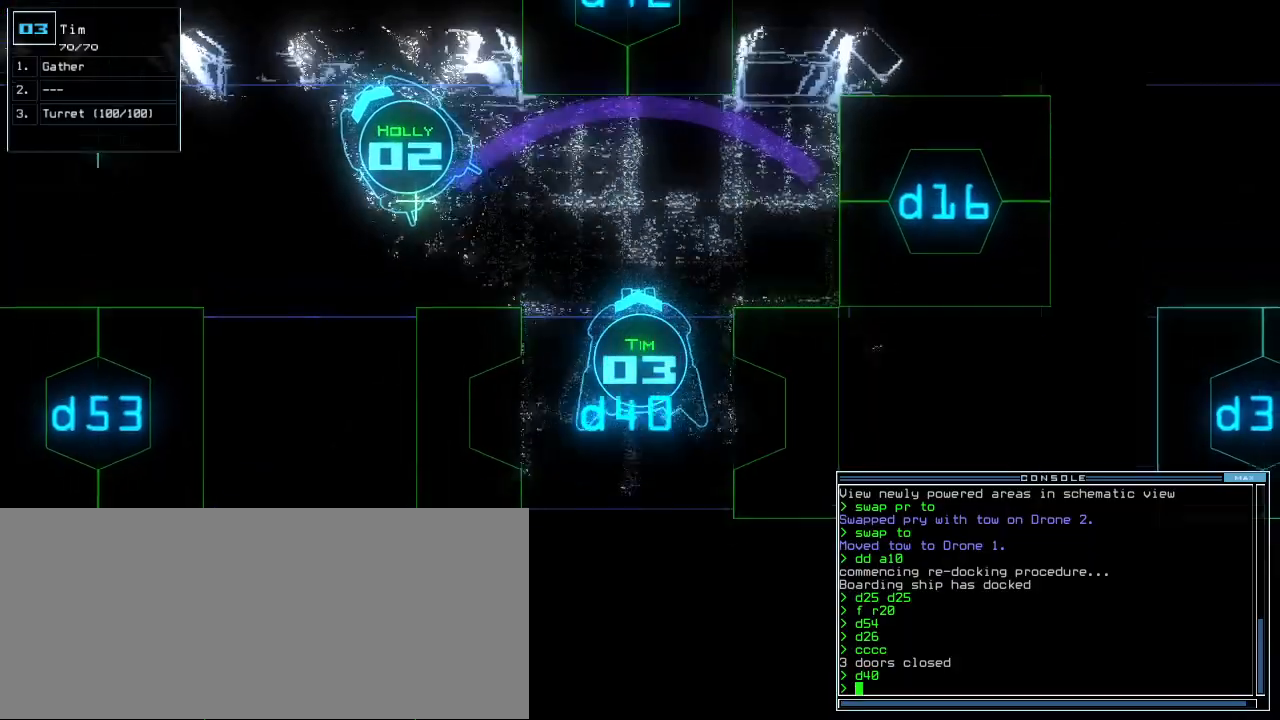
{"keys": ["left", "up"]}
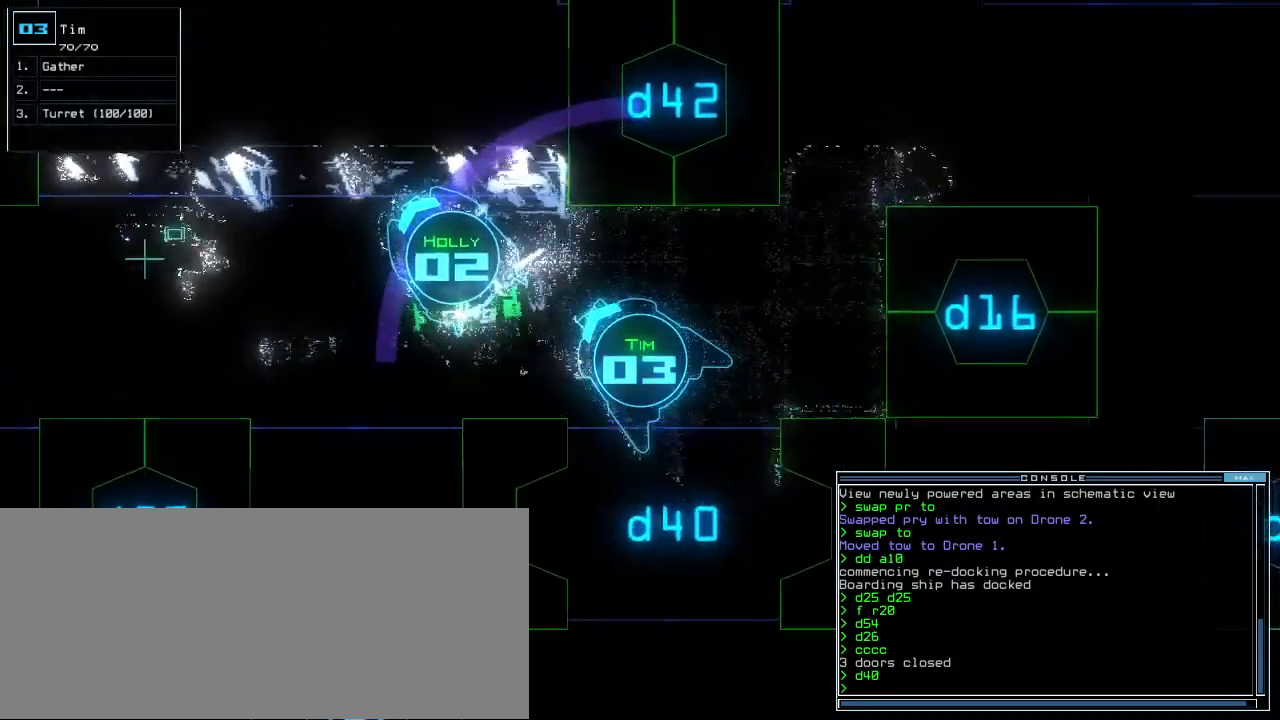
{"keys": ["up"], "events": [[440, "left", "up"]]}
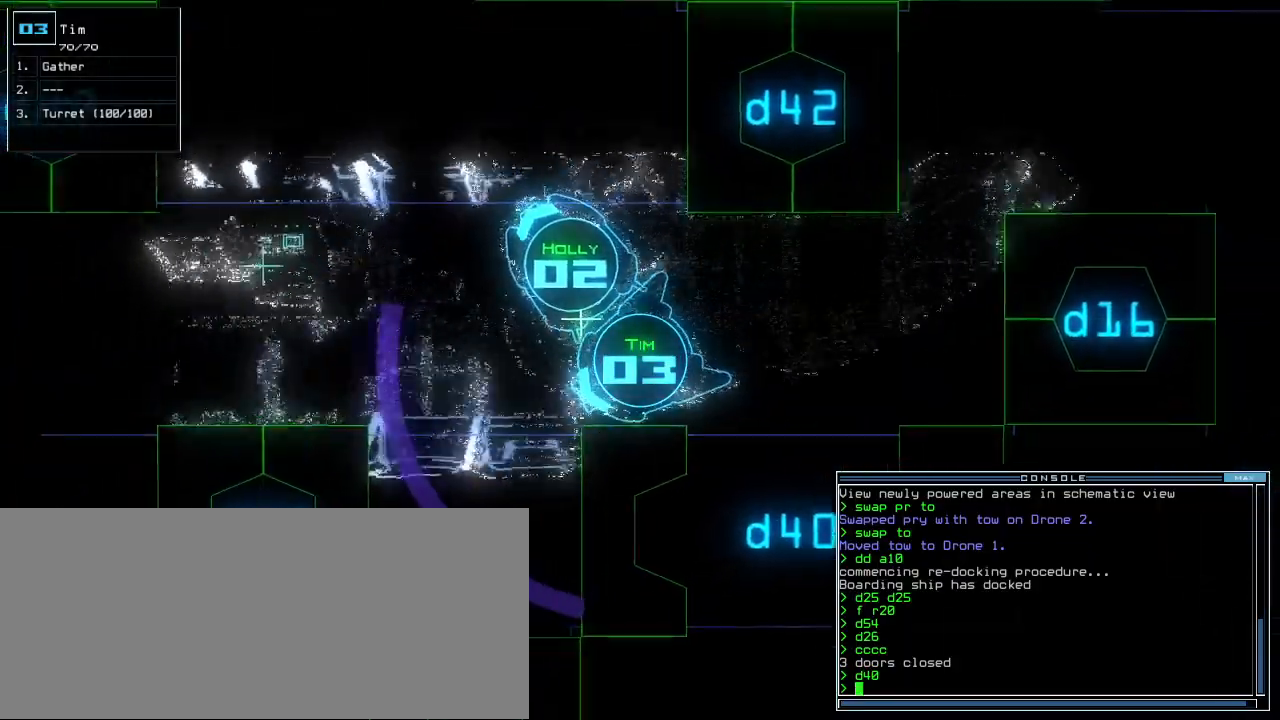
{"keys": ["up"], "events": [[80, "right", "down"], [260, "right", "up"]]}
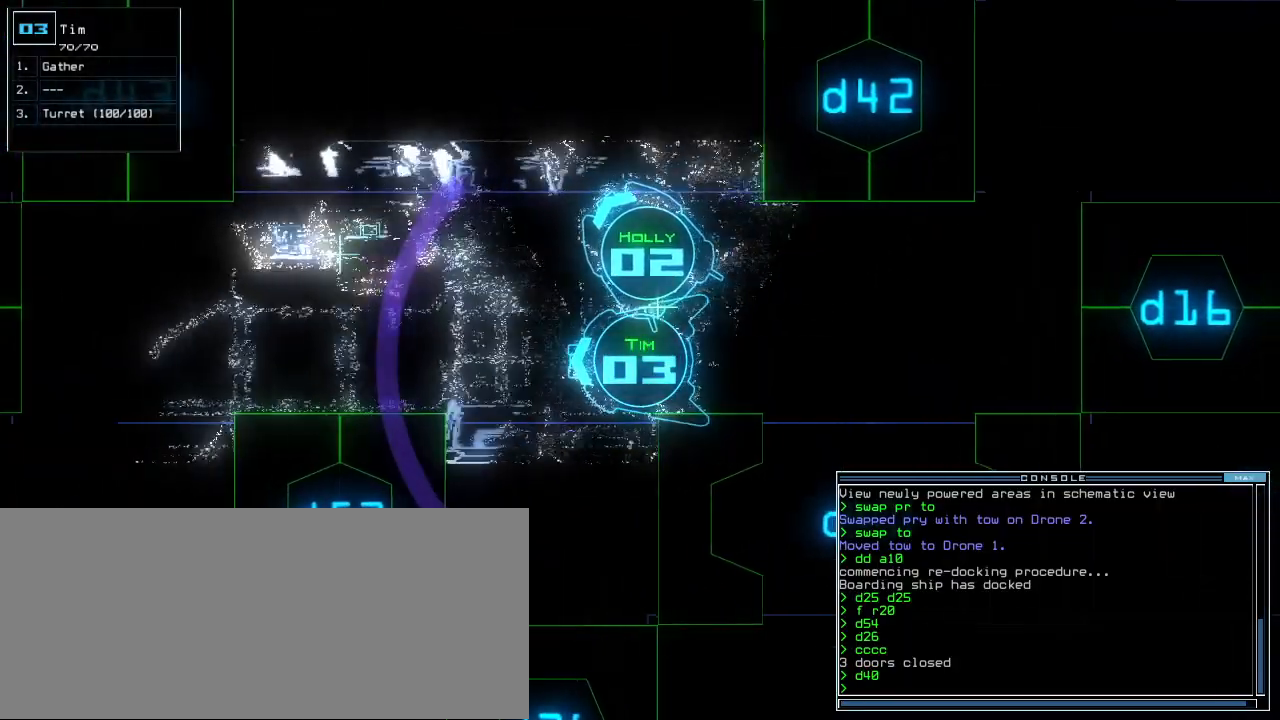
{"keys": ["up"], "events": []}
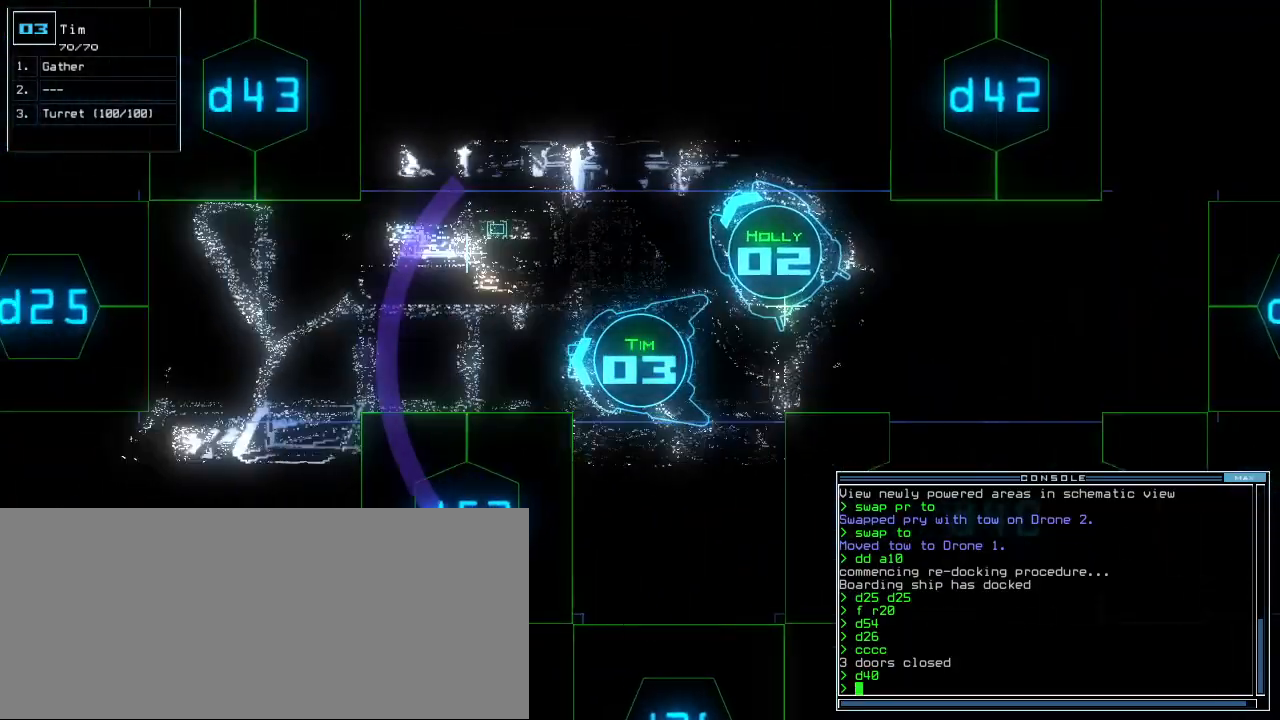
{"keys": ["up"], "events": [[120, "right", "down"], [180, "right", "up"], [380, "left", "down"], [420, "left", "up"]]}
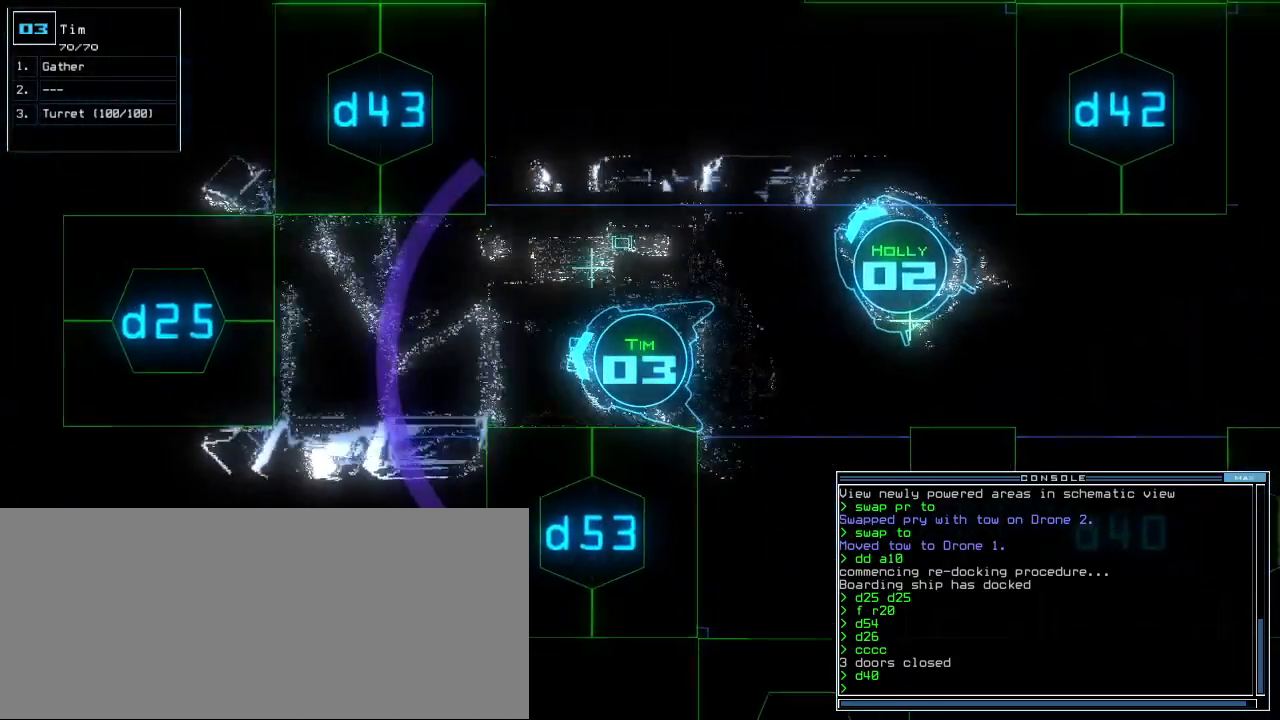
{"keys": ["up"], "events": []}
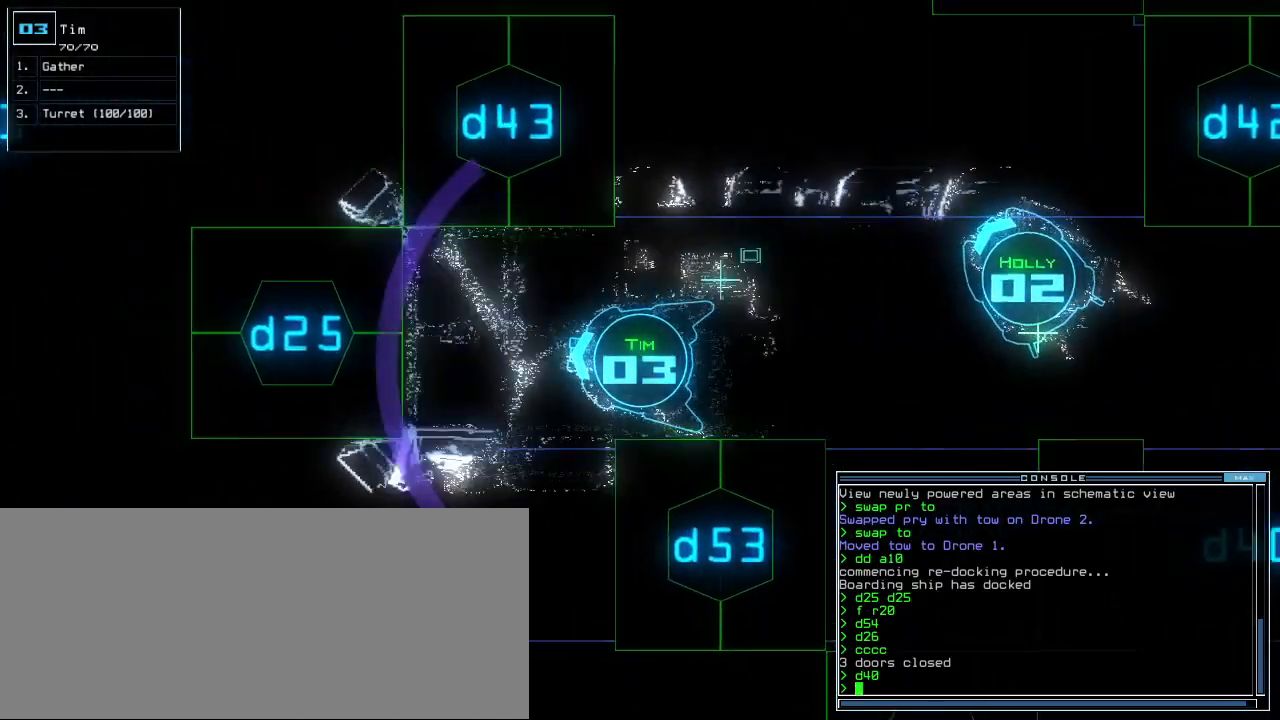
{"keys": ["up"], "events": [[20, "d", "down"], [80, "d", "up"], [220, "2", "down"], [300, "2", "up"]]}
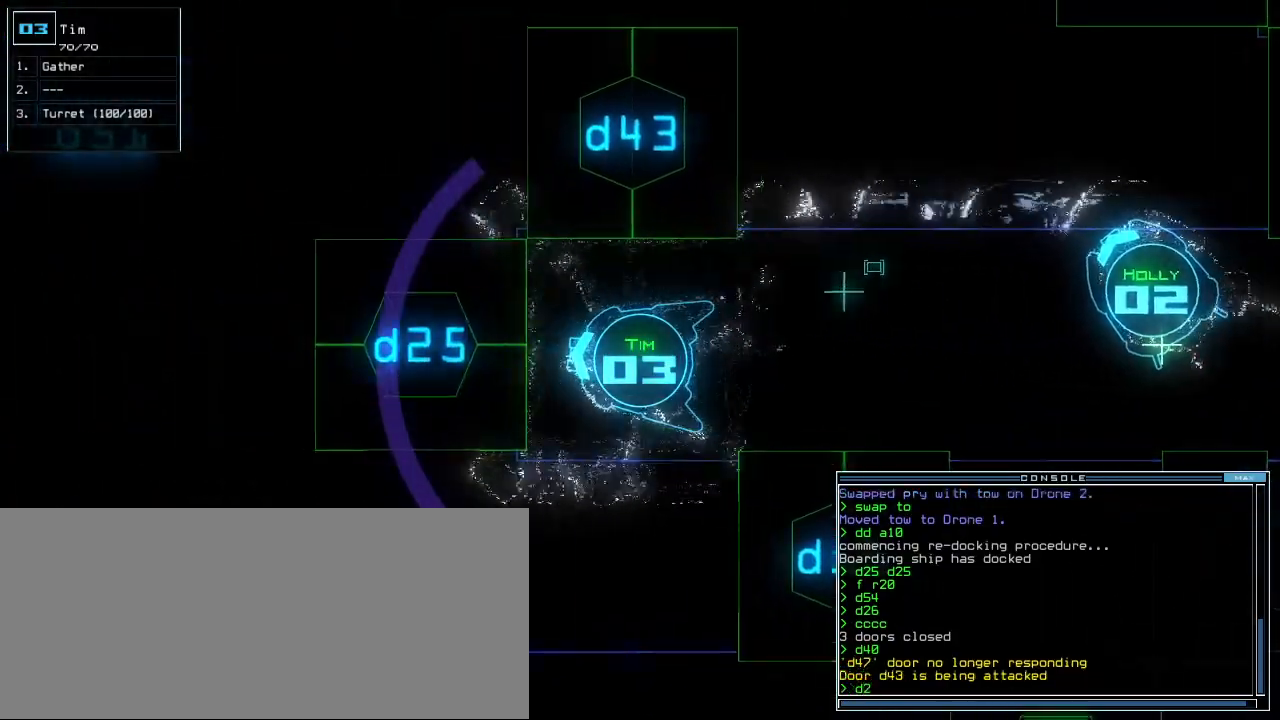
{"keys": [], "events": [[100, "up", "up"], [420, "escape", "down"], [500, "escape", "up"]]}
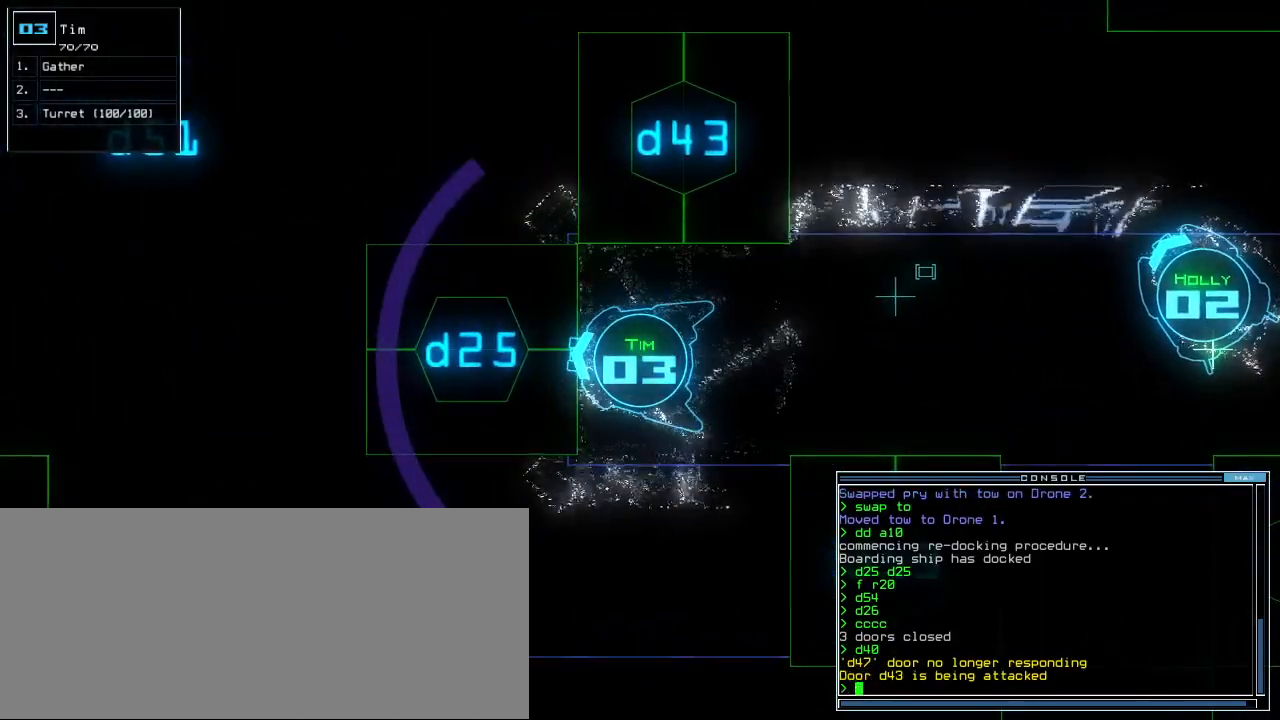
{"keys": [], "events": [[40, "space", "down"], [140, "space", "up"]]}
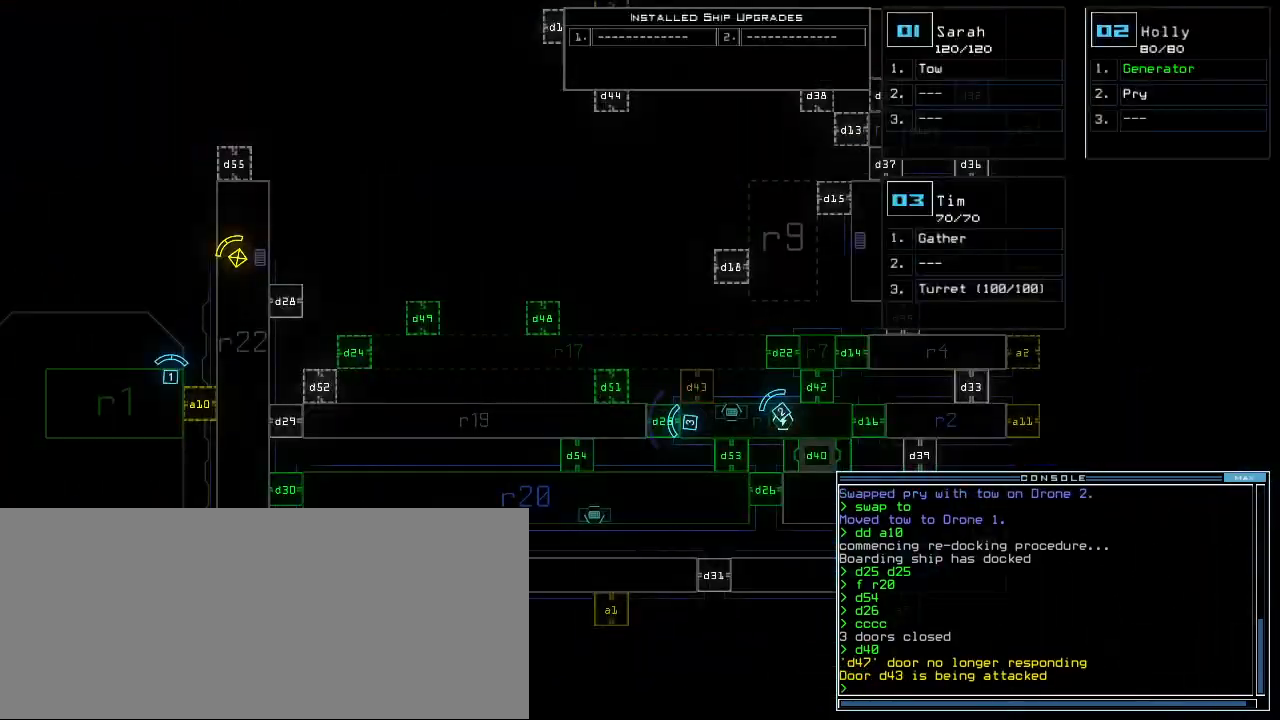
{"keys": [], "events": [[80, "right", "down"], [500, "right", "up"]]}
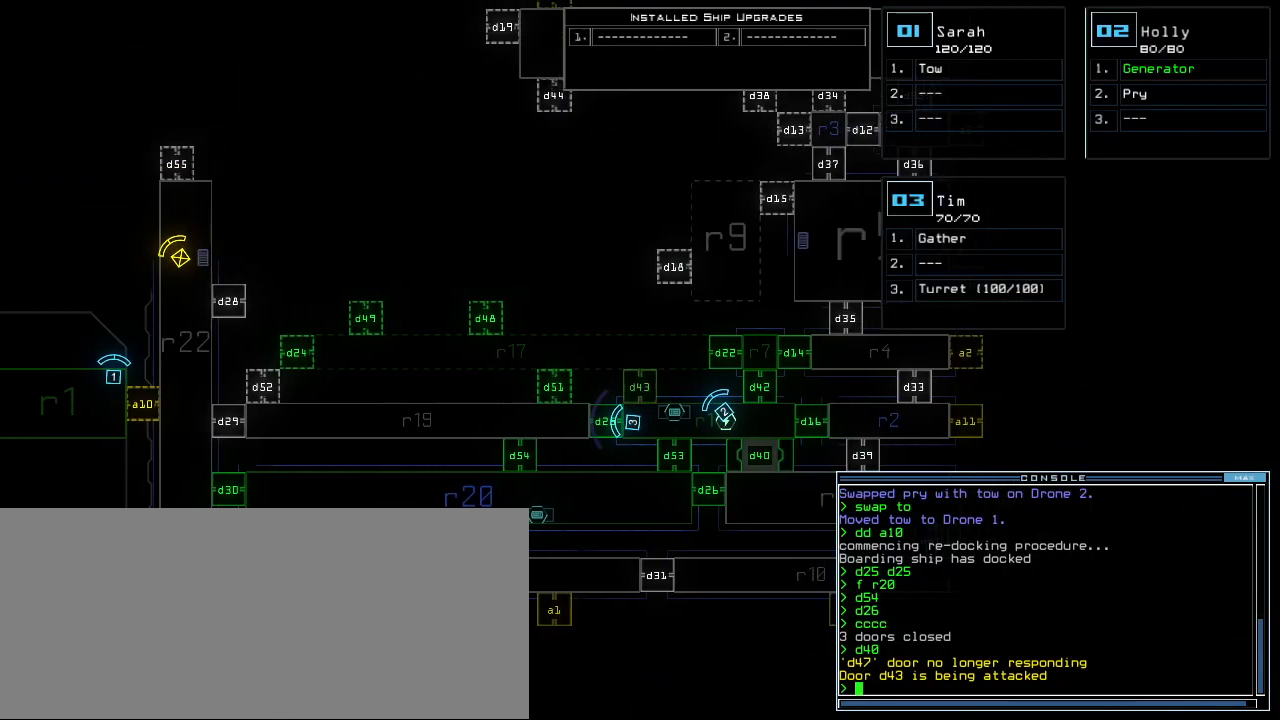
{"keys": [], "events": [[420, "d", "down"], [480, "d", "up"]]}